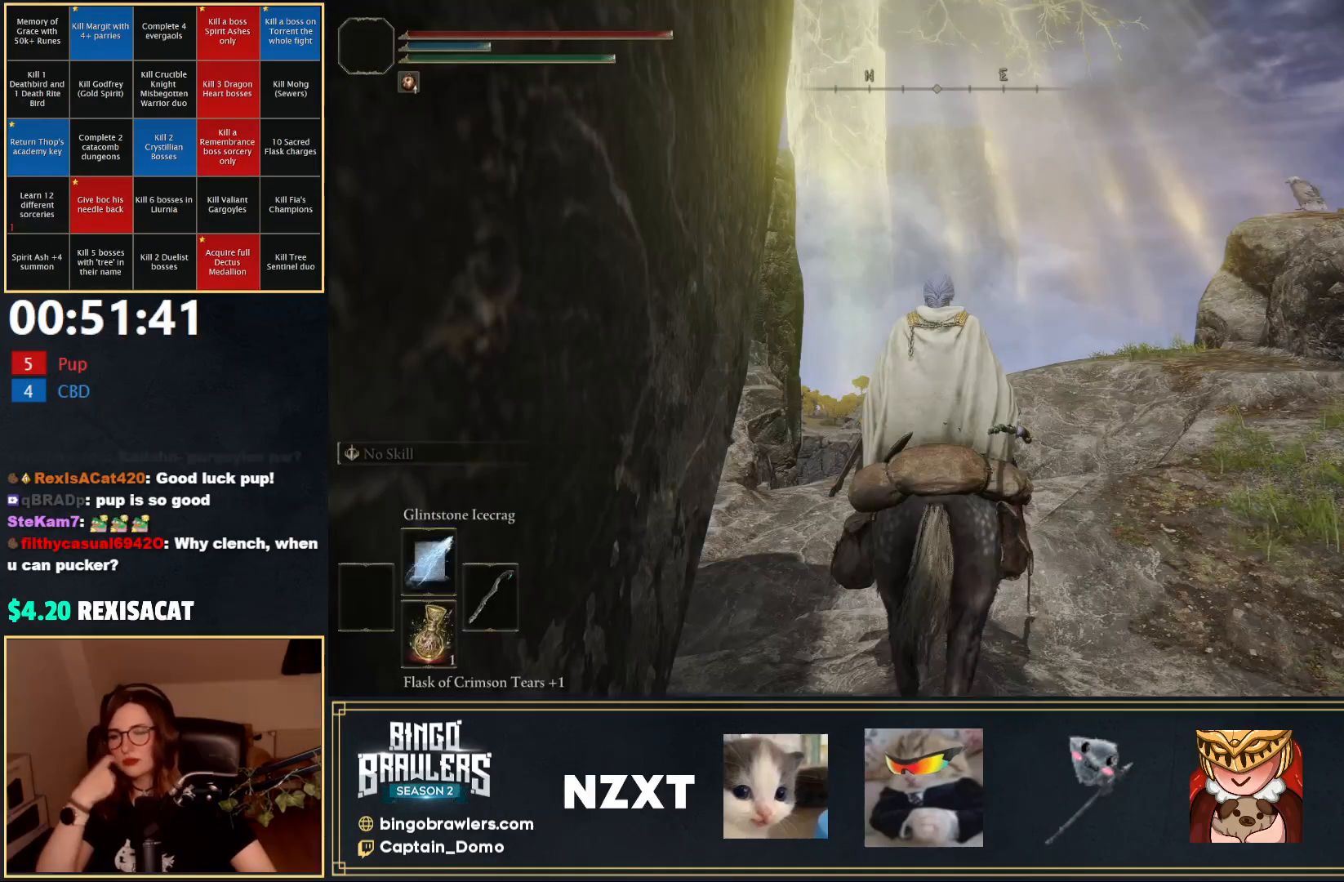
Gameplay with a controller (Xbox layout); each line is a JSON object with the inputs held at the frame after it. "events" lists button and stick changes between this image and that frame as [ms after this image, input, new state], when the widget could be followed in between.
{"buttons": [], "left_stick": "center", "right_stick": "down-left", "events": [[133, "right_stick", "down-left"]]}
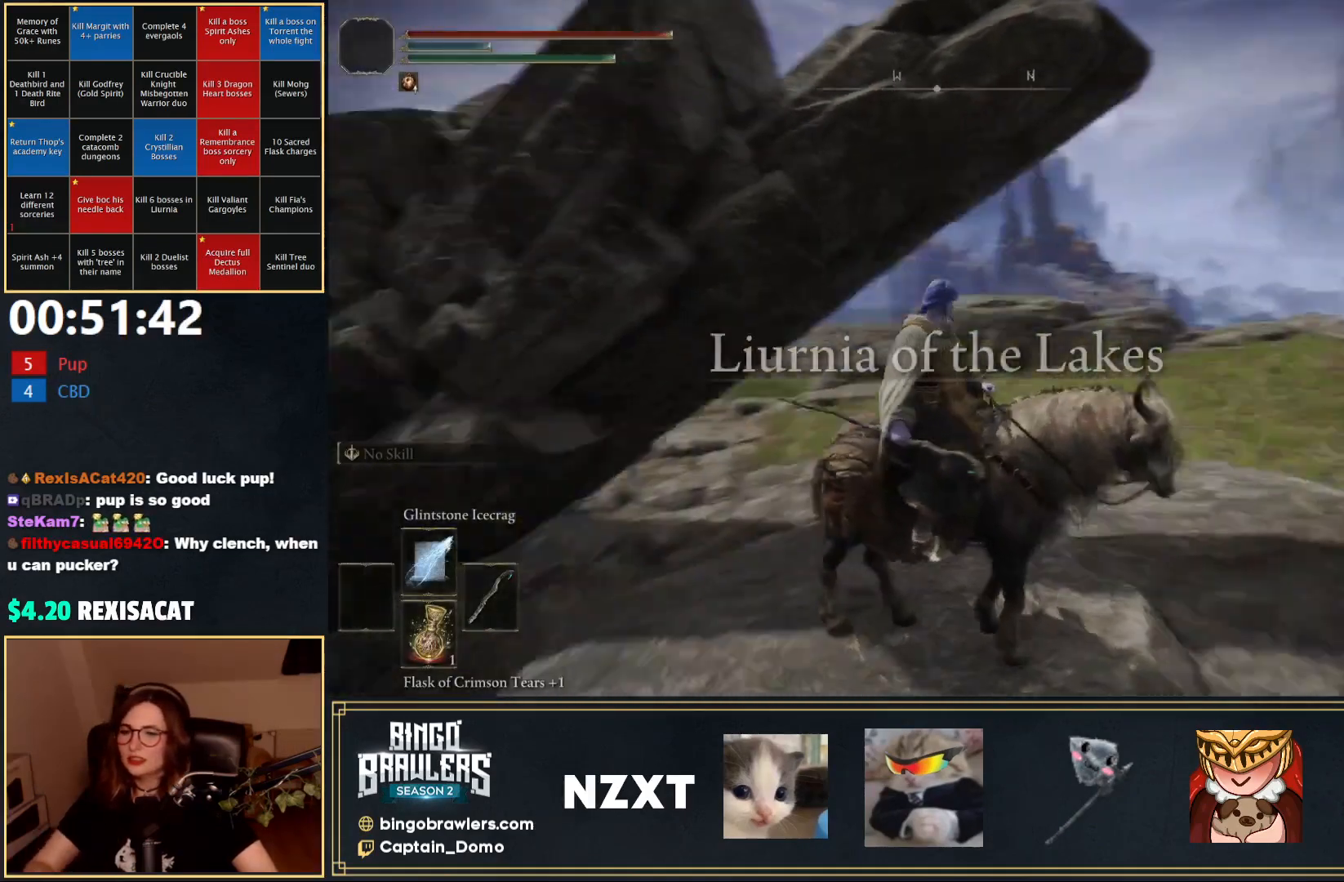
{"buttons": [], "left_stick": "center", "right_stick": "center", "events": [[200, "right_stick", "center"]]}
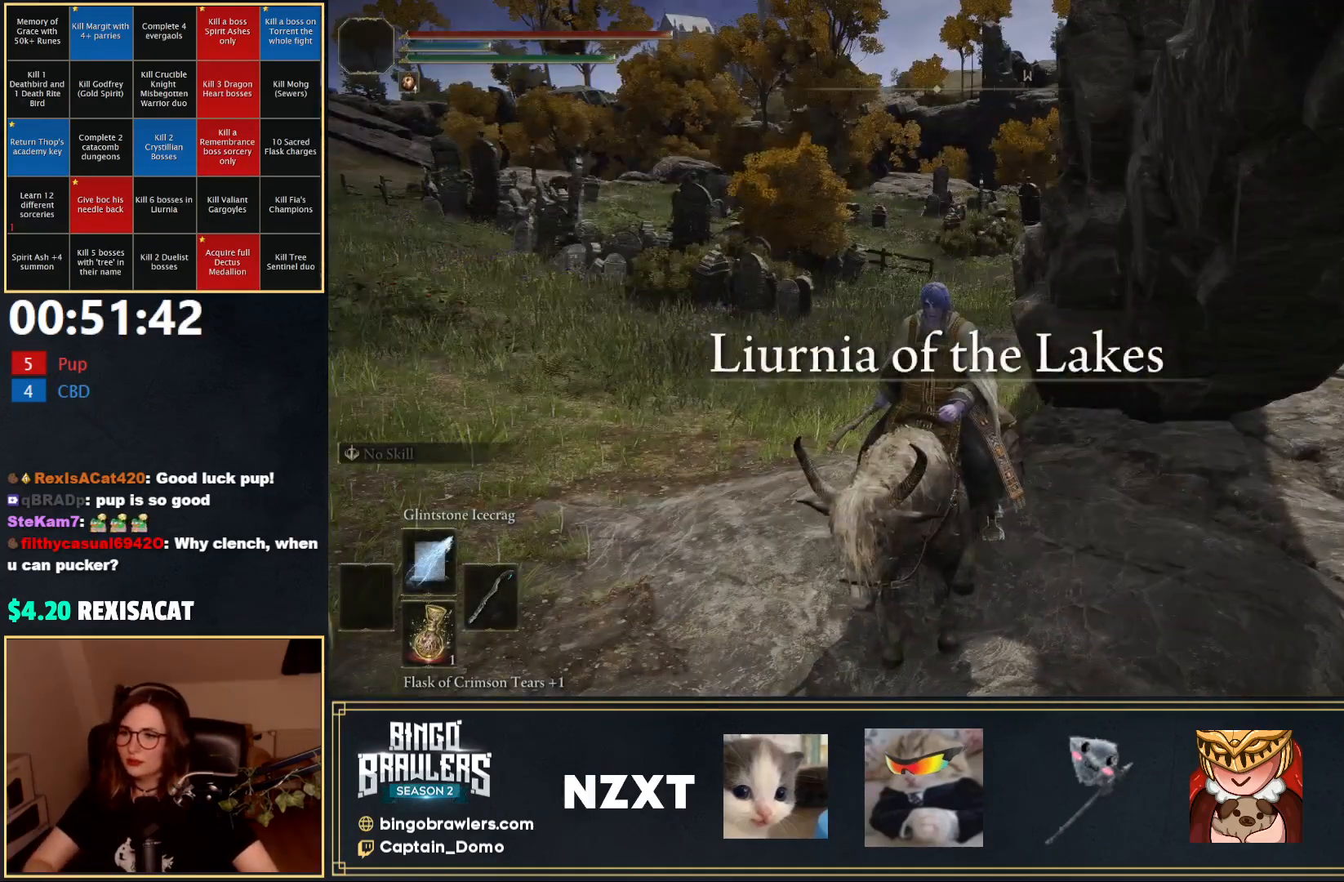
{"buttons": [], "left_stick": "center", "right_stick": "center", "events": [[67, "left_stick", "down"], [200, "left_stick", "center"]]}
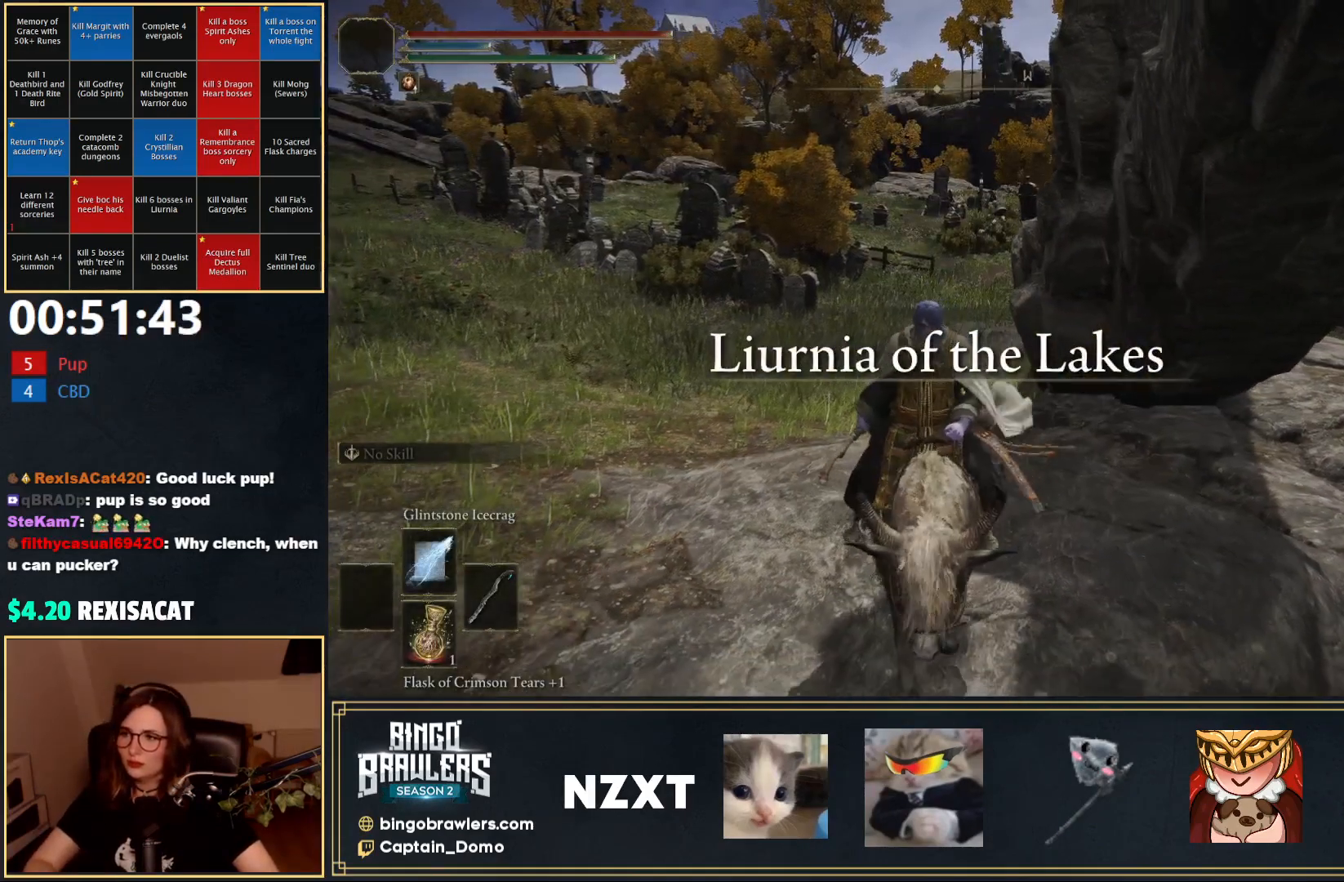
{"buttons": ["SELECT"], "left_stick": "center", "right_stick": "center", "events": [[83, "left_stick", "left"], [100, "right_stick", "left"], [383, "right_stick", "center"], [400, "left_stick", "center"], [500, "SELECT", "down"]]}
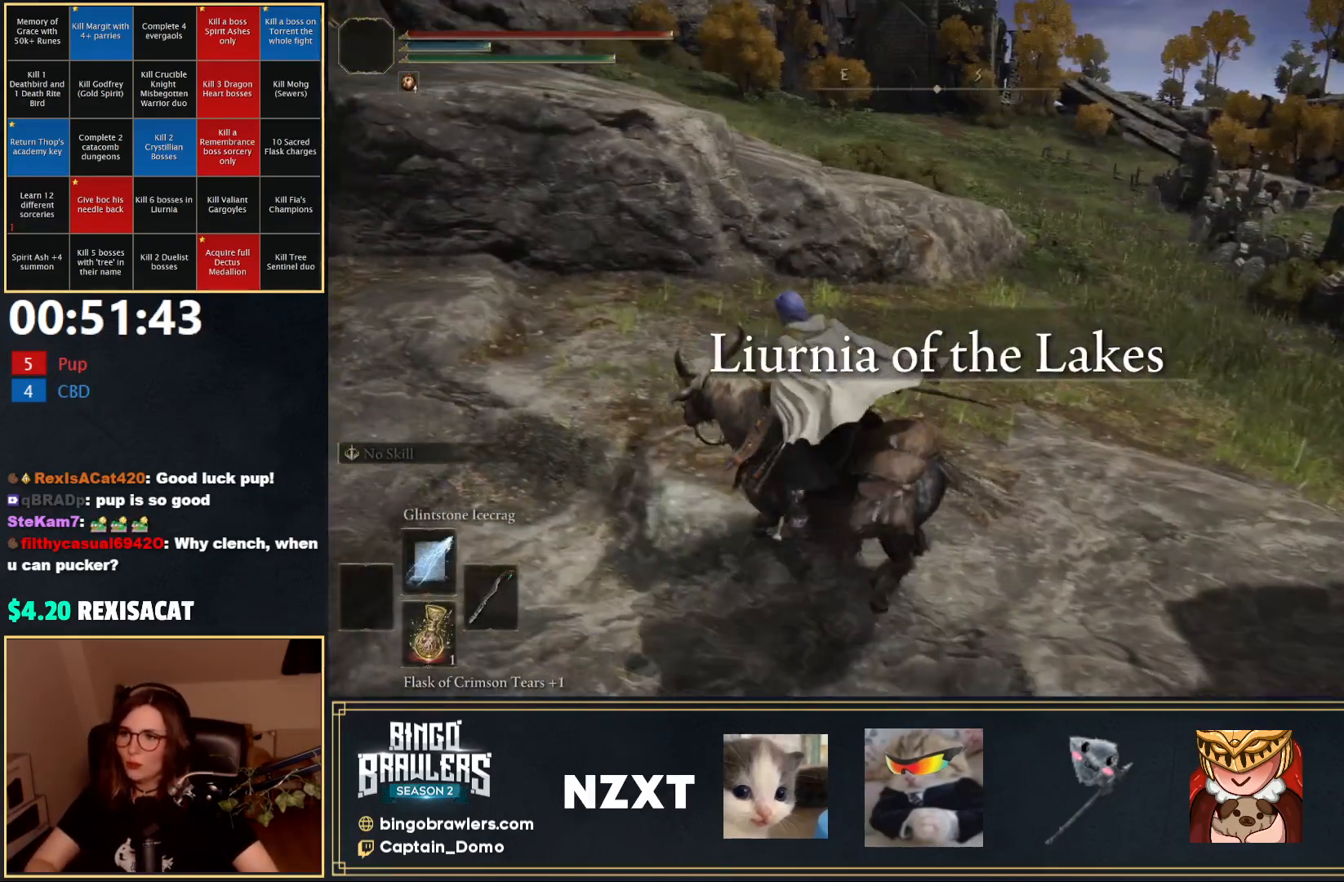
{"buttons": [], "left_stick": "center", "right_stick": "down", "events": [[133, "SELECT", "up"], [483, "right_stick", "down"]]}
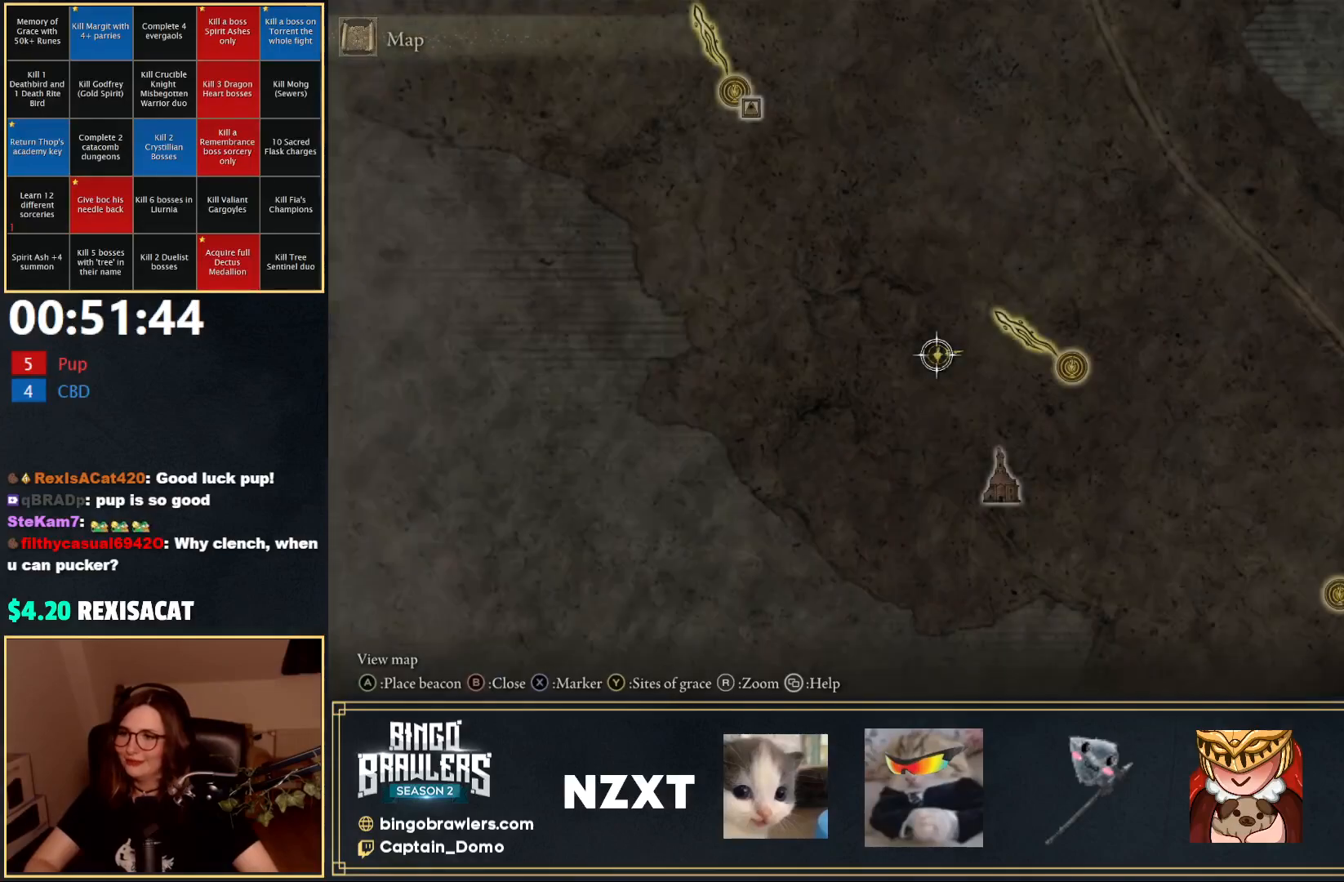
{"buttons": [], "left_stick": "up", "right_stick": "center", "events": [[167, "right_stick", "center"], [250, "left_stick", "up-left"], [417, "left_stick", "up"]]}
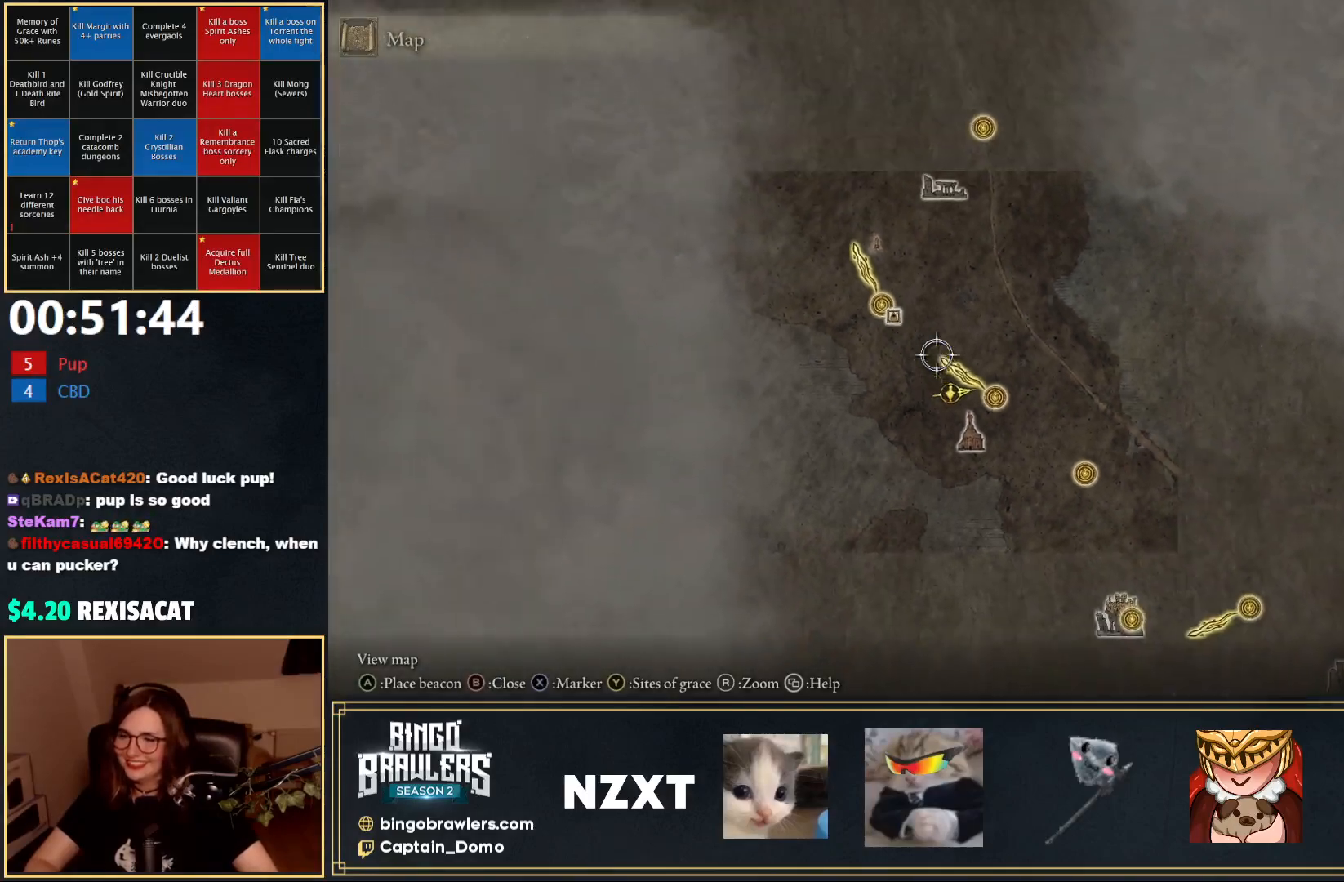
{"buttons": [], "left_stick": "up", "right_stick": "center", "events": [[150, "right_stick", "down"], [300, "right_stick", "center"]]}
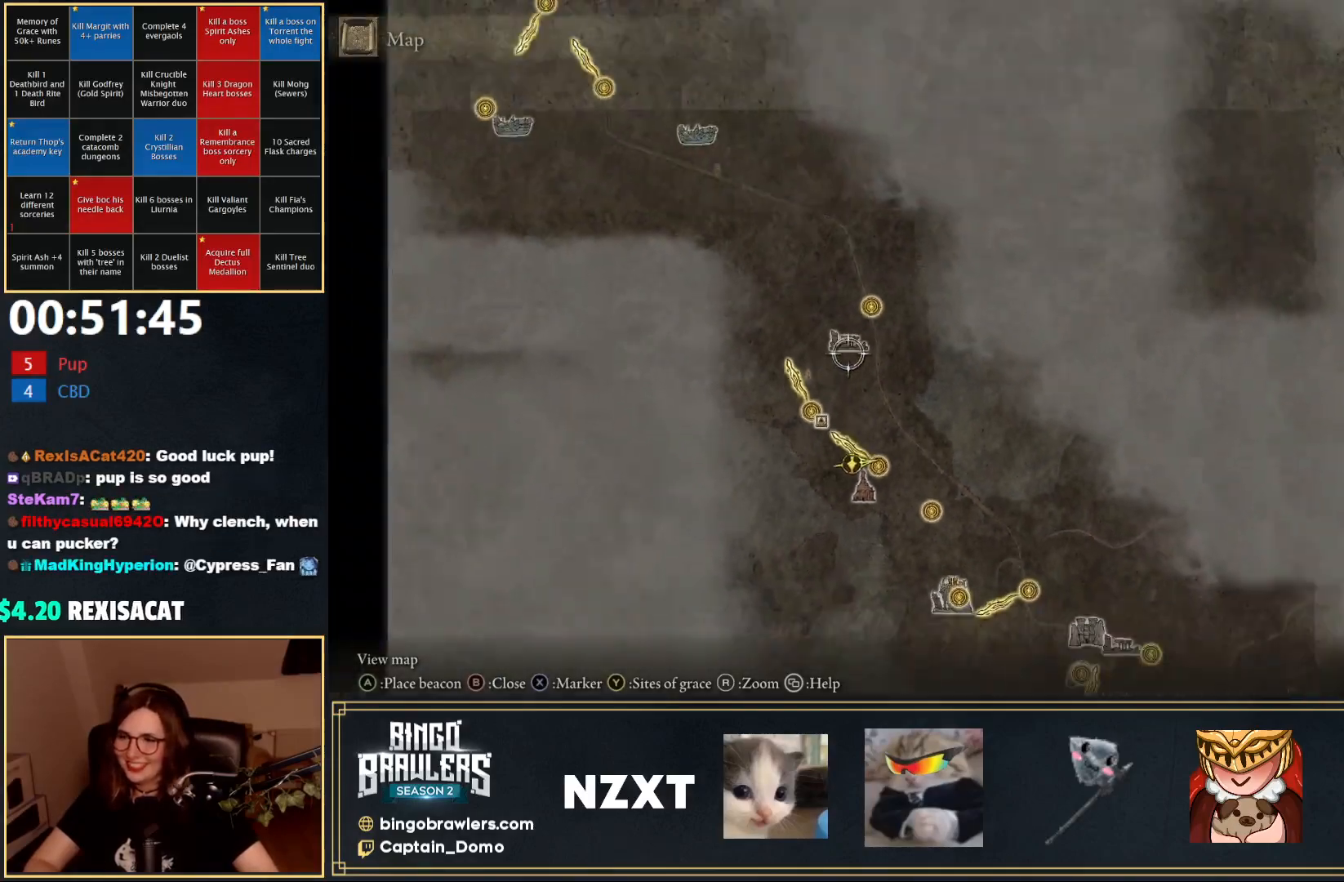
{"buttons": [], "left_stick": "up-left", "right_stick": "center", "events": [[250, "left_stick", "center"], [367, "left_stick", "up-left"]]}
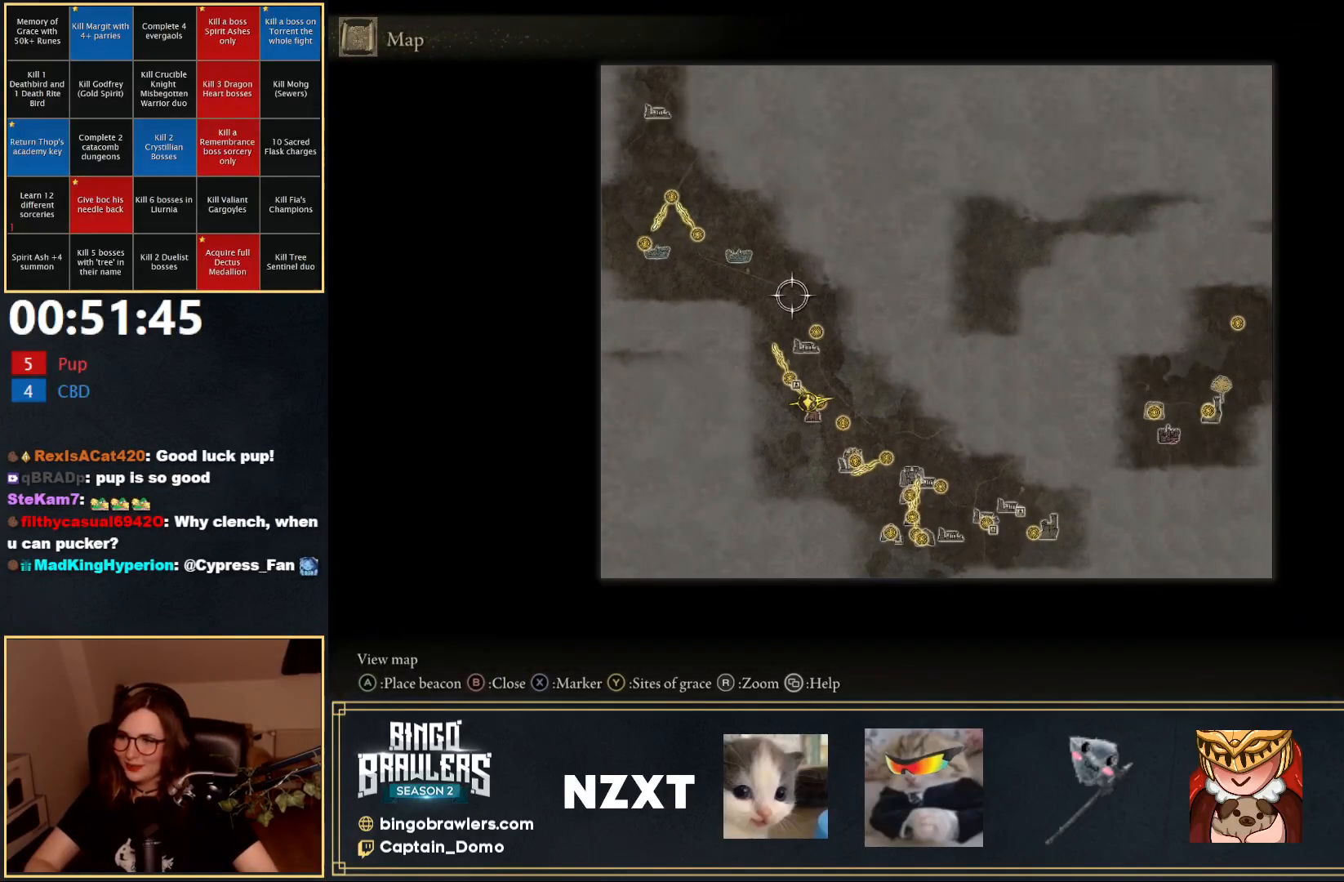
{"buttons": [], "left_stick": "left", "right_stick": "center", "events": [[333, "left_stick", "left"]]}
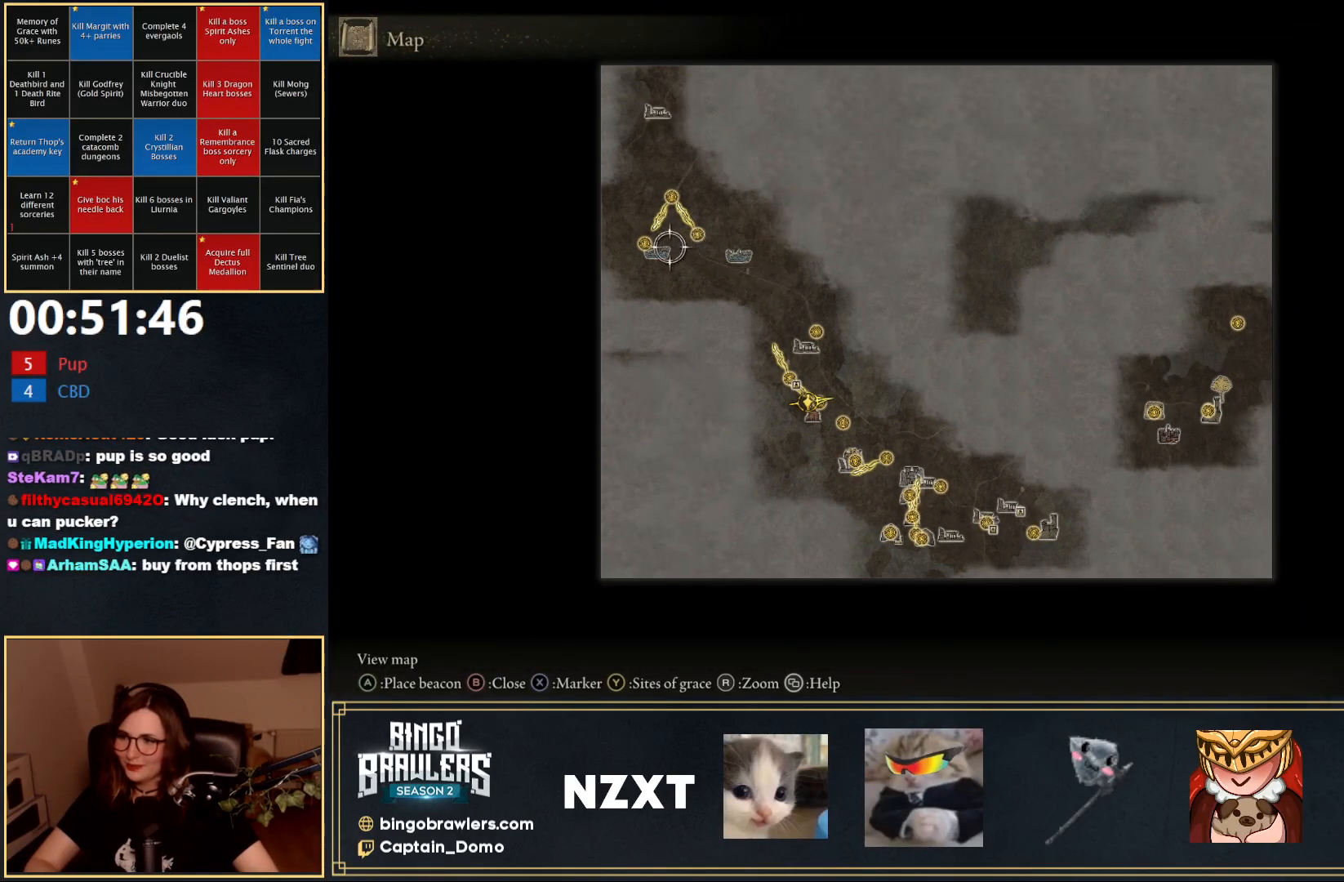
{"buttons": [], "left_stick": "center", "right_stick": "center", "events": [[50, "left_stick", "center"]]}
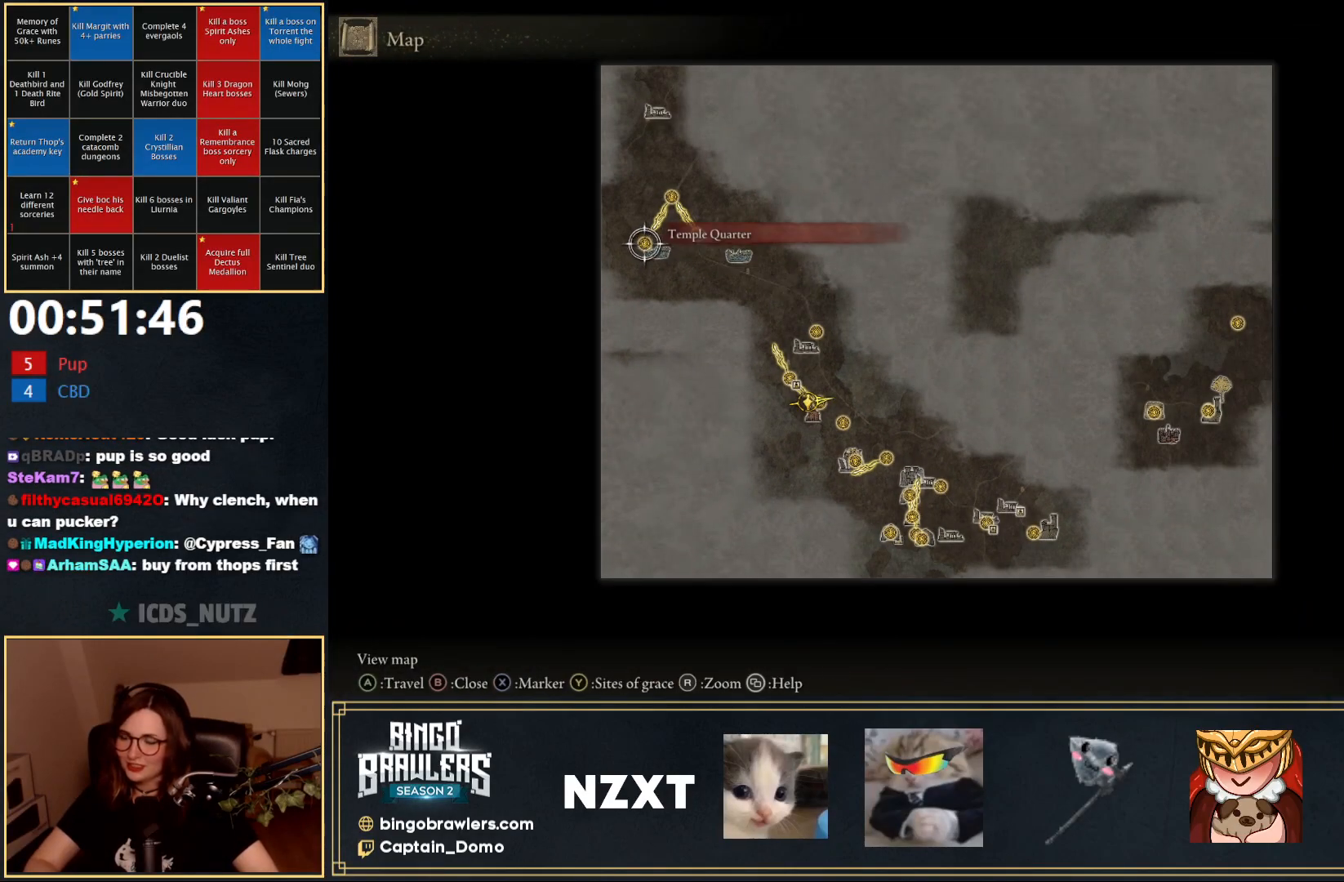
{"buttons": ["A"], "left_stick": "center", "right_stick": "center", "events": [[500, "A", "down"]]}
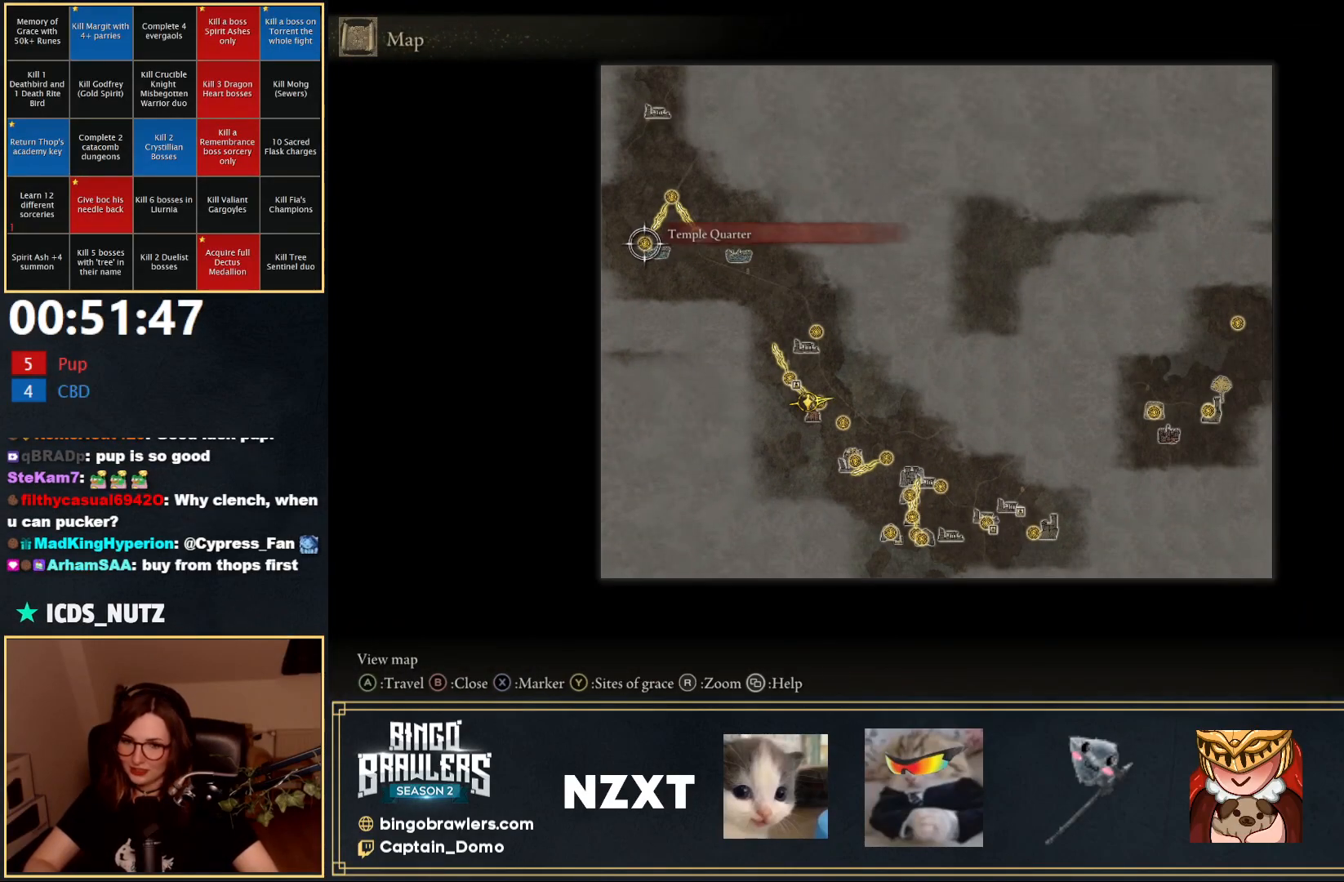
{"buttons": [], "left_stick": "center", "right_stick": "center", "events": [[50, "A", "up"]]}
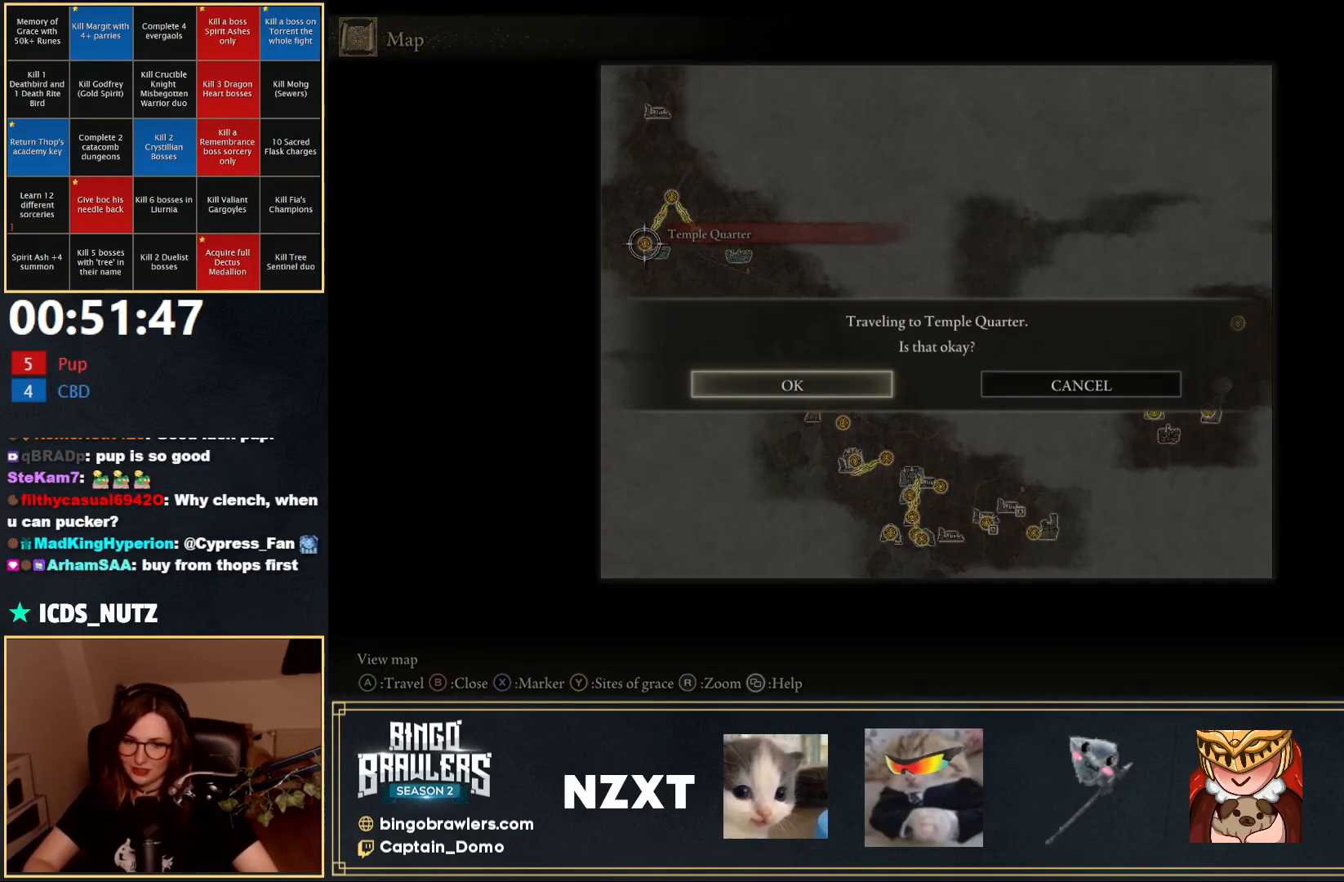
{"buttons": [], "left_stick": "center", "right_stick": "center", "events": []}
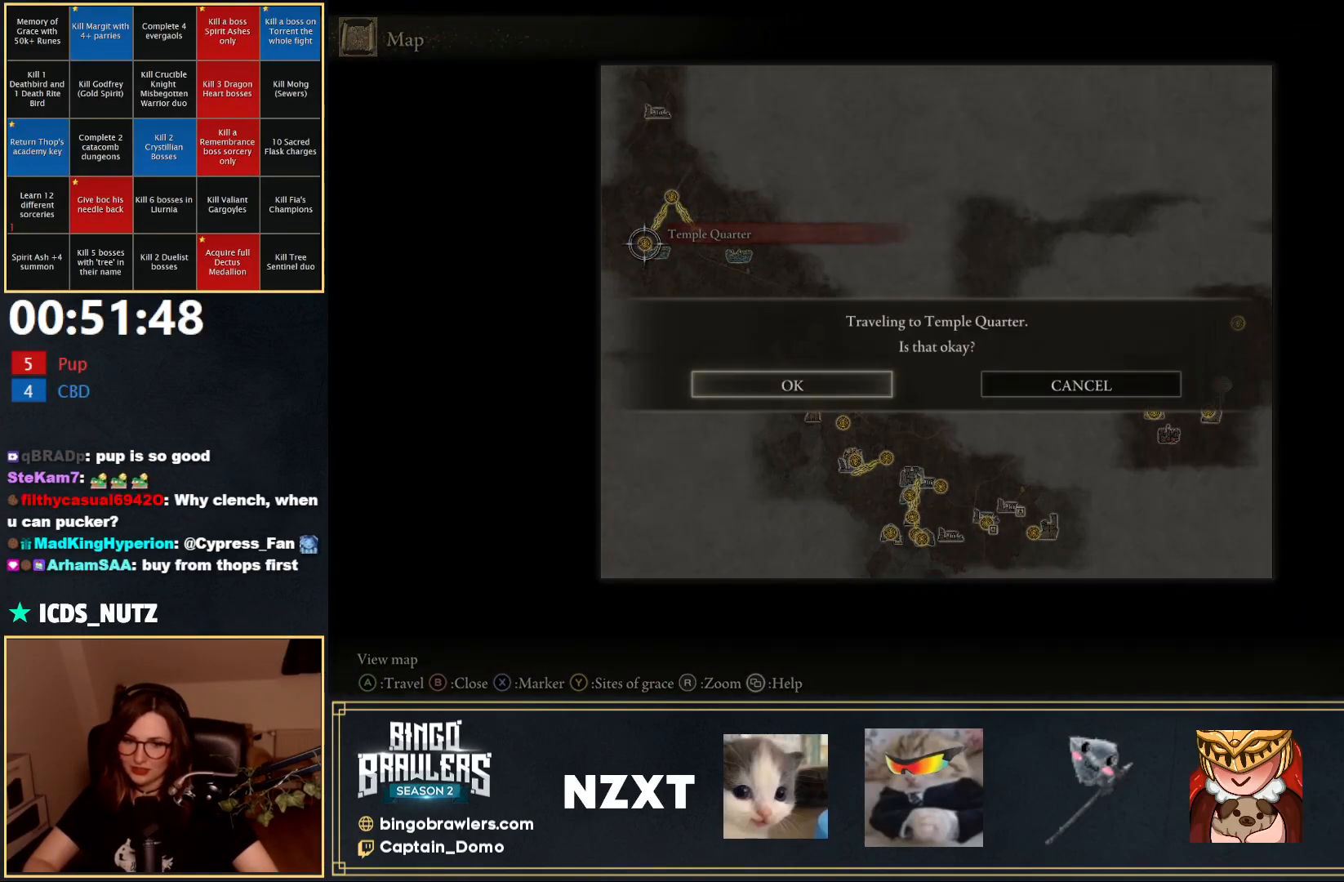
{"buttons": ["B"], "left_stick": "up-left", "right_stick": "left", "events": [[17, "B", "down"], [67, "B", "up"], [200, "left_stick", "up"], [350, "left_stick", "up-left"], [383, "right_stick", "left"], [417, "B", "down"]]}
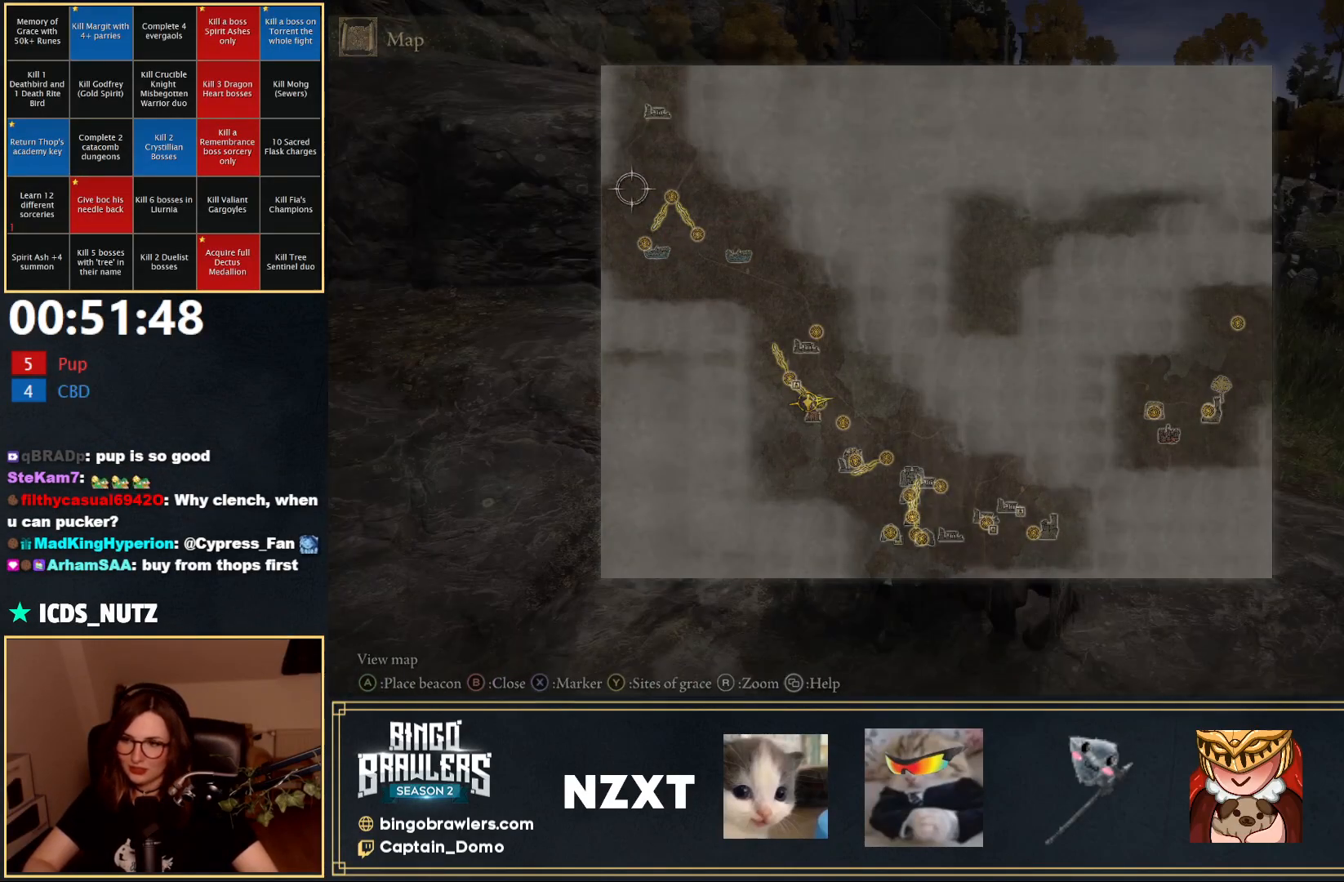
{"buttons": ["B"], "left_stick": "up", "right_stick": "center", "events": [[33, "B", "up"], [33, "right_stick", "center"], [283, "B", "down"], [383, "B", "up"], [450, "left_stick", "up"], [483, "B", "down"]]}
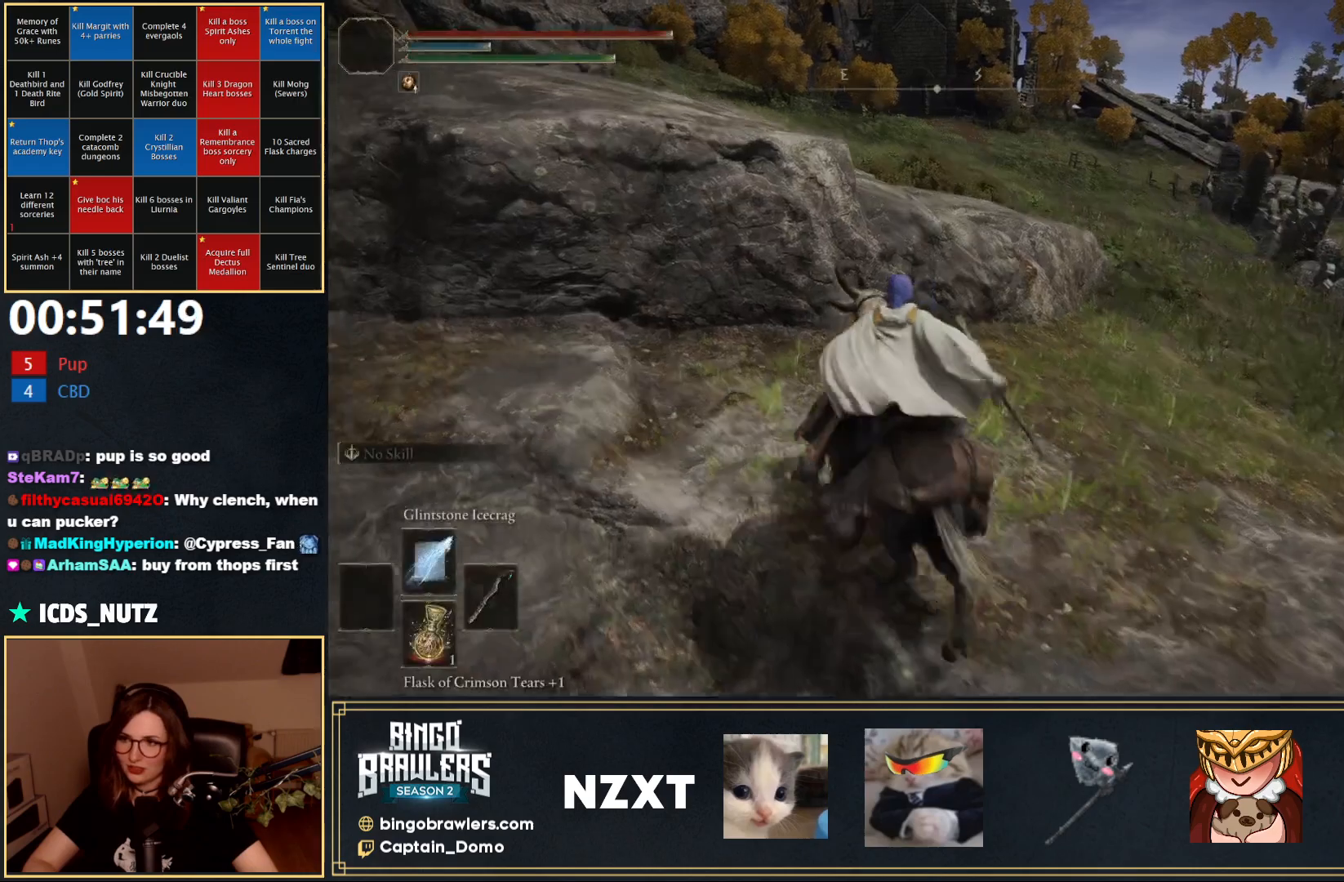
{"buttons": [], "left_stick": "up", "right_stick": "center", "events": [[50, "B", "up"], [217, "A", "down"], [300, "A", "up"]]}
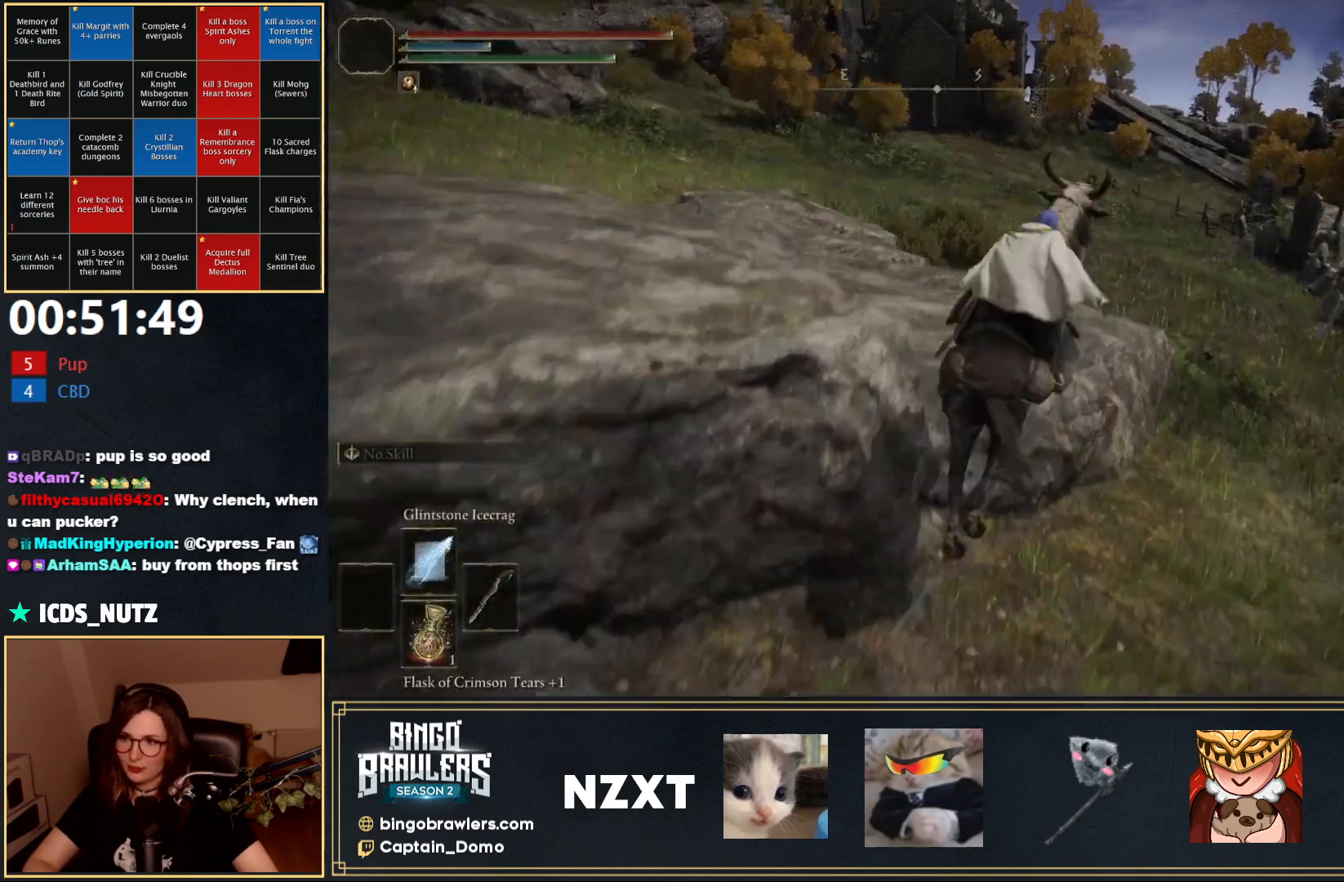
{"buttons": [], "left_stick": "up", "right_stick": "center", "events": [[350, "B", "down"], [450, "B", "up"]]}
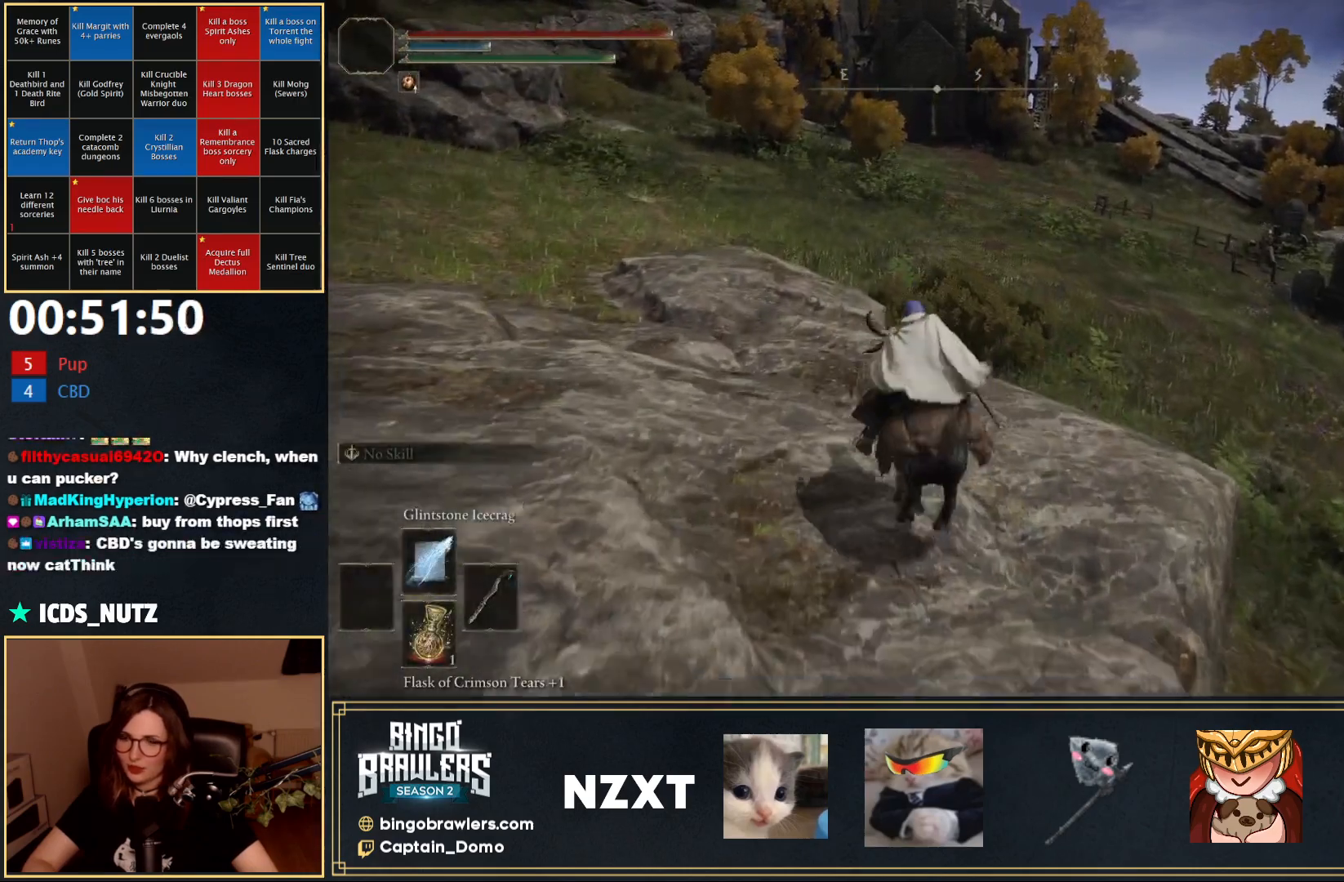
{"buttons": [], "left_stick": "up", "right_stick": "center", "events": [[17, "B", "down"], [100, "B", "up"], [200, "B", "down"], [283, "B", "up"]]}
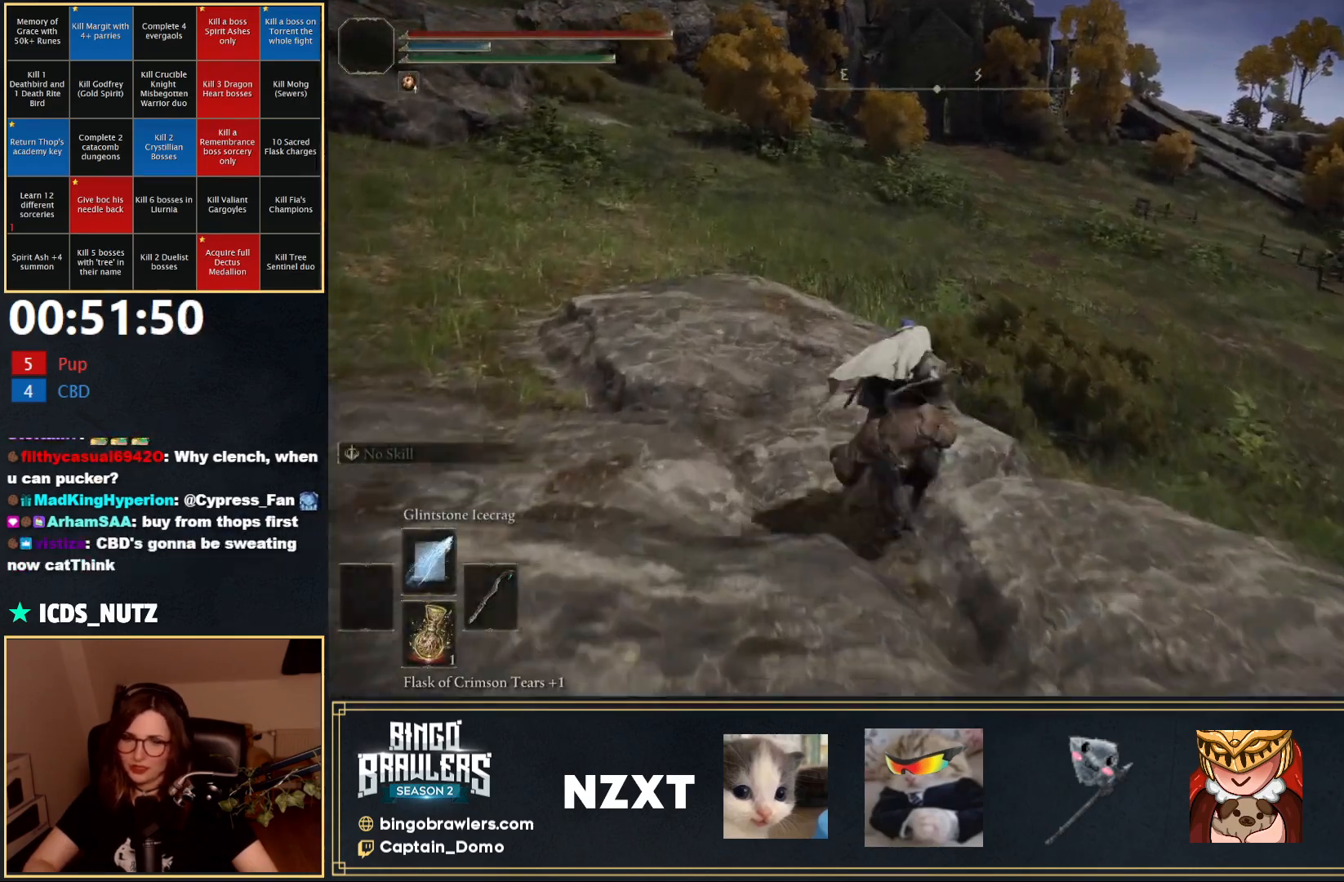
{"buttons": [], "left_stick": "up", "right_stick": "center", "events": [[283, "B", "down"], [400, "B", "up"]]}
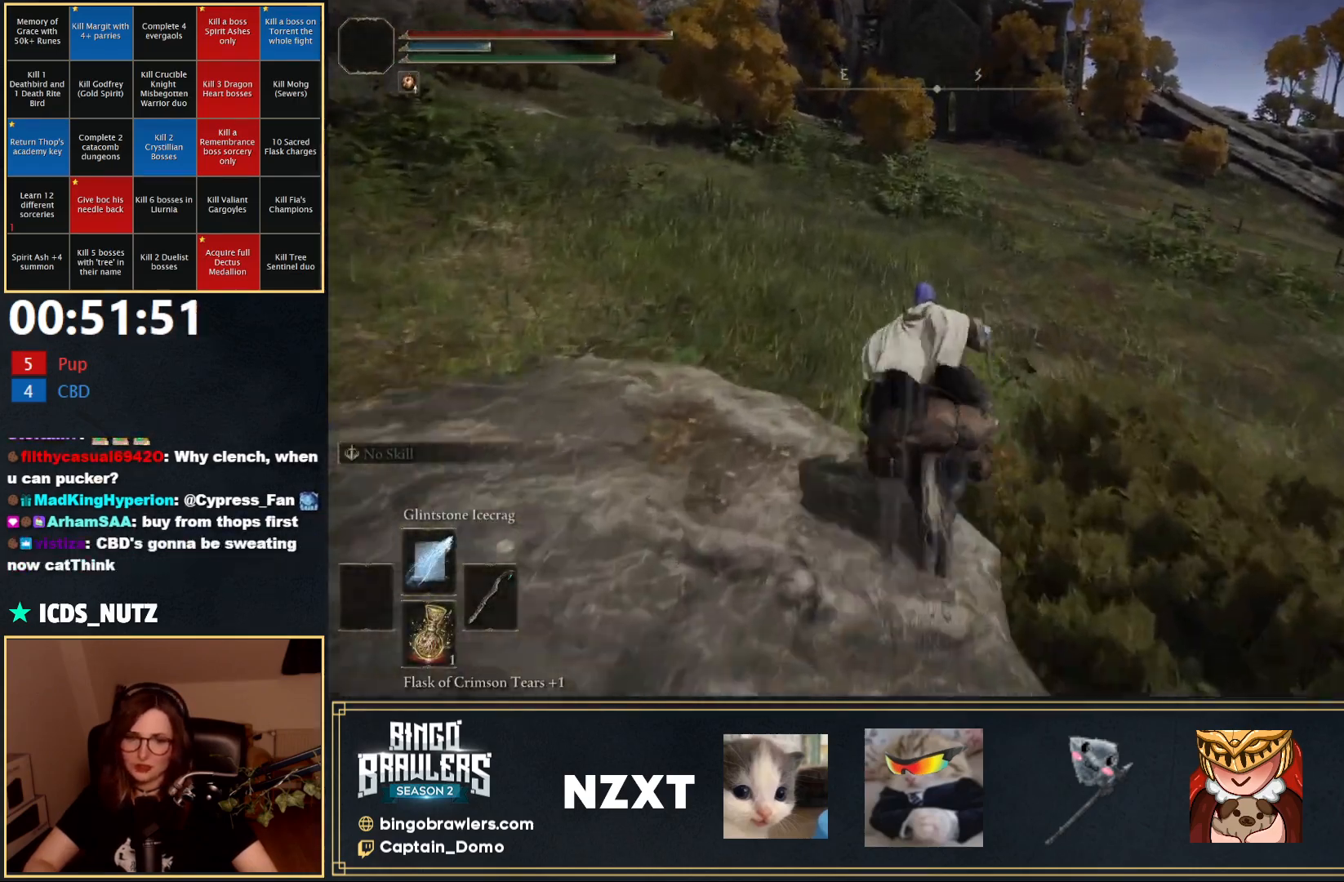
{"buttons": [], "left_stick": "up", "right_stick": "center", "events": []}
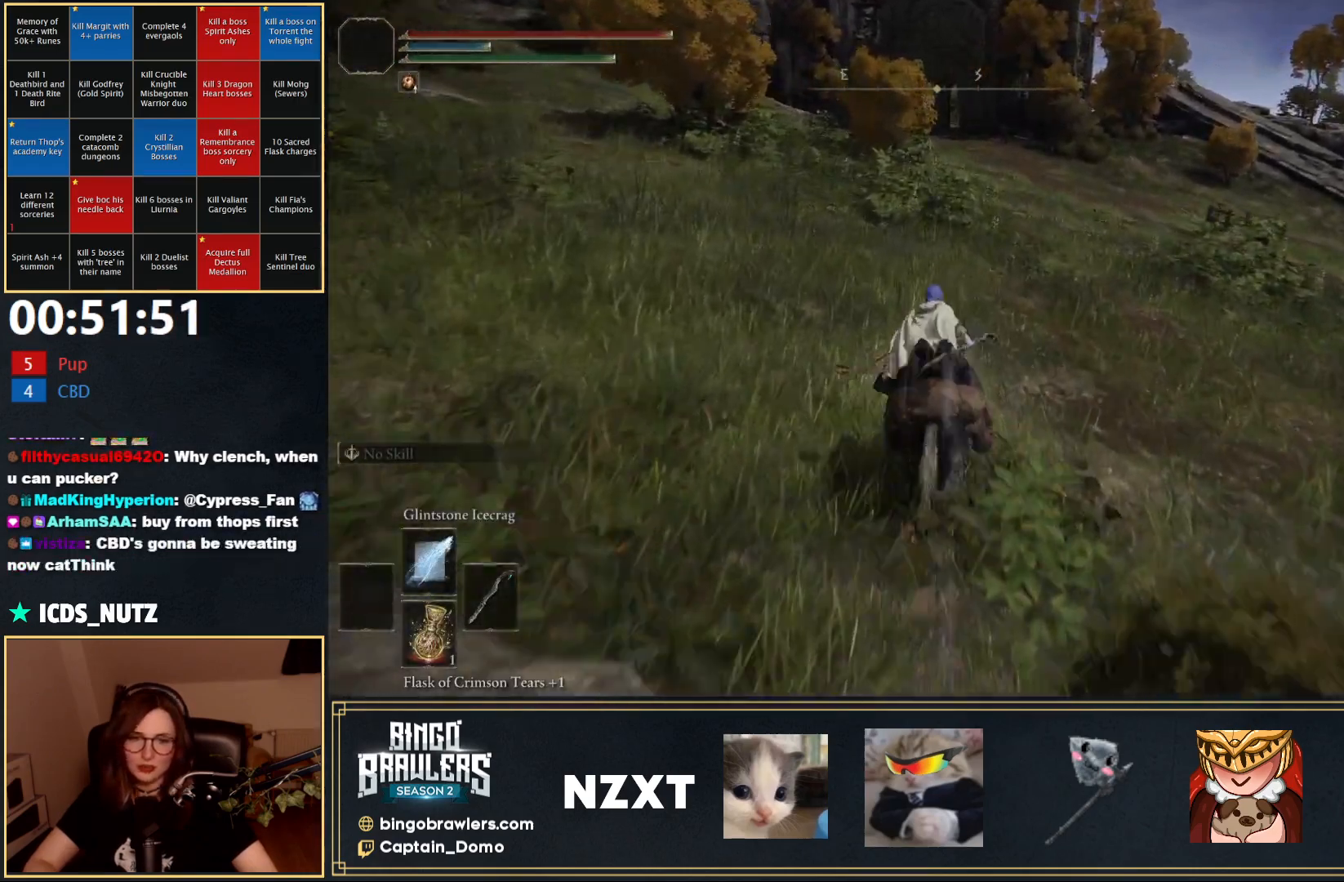
{"buttons": [], "left_stick": "up", "right_stick": "center", "events": [[50, "B", "down"], [167, "B", "up"]]}
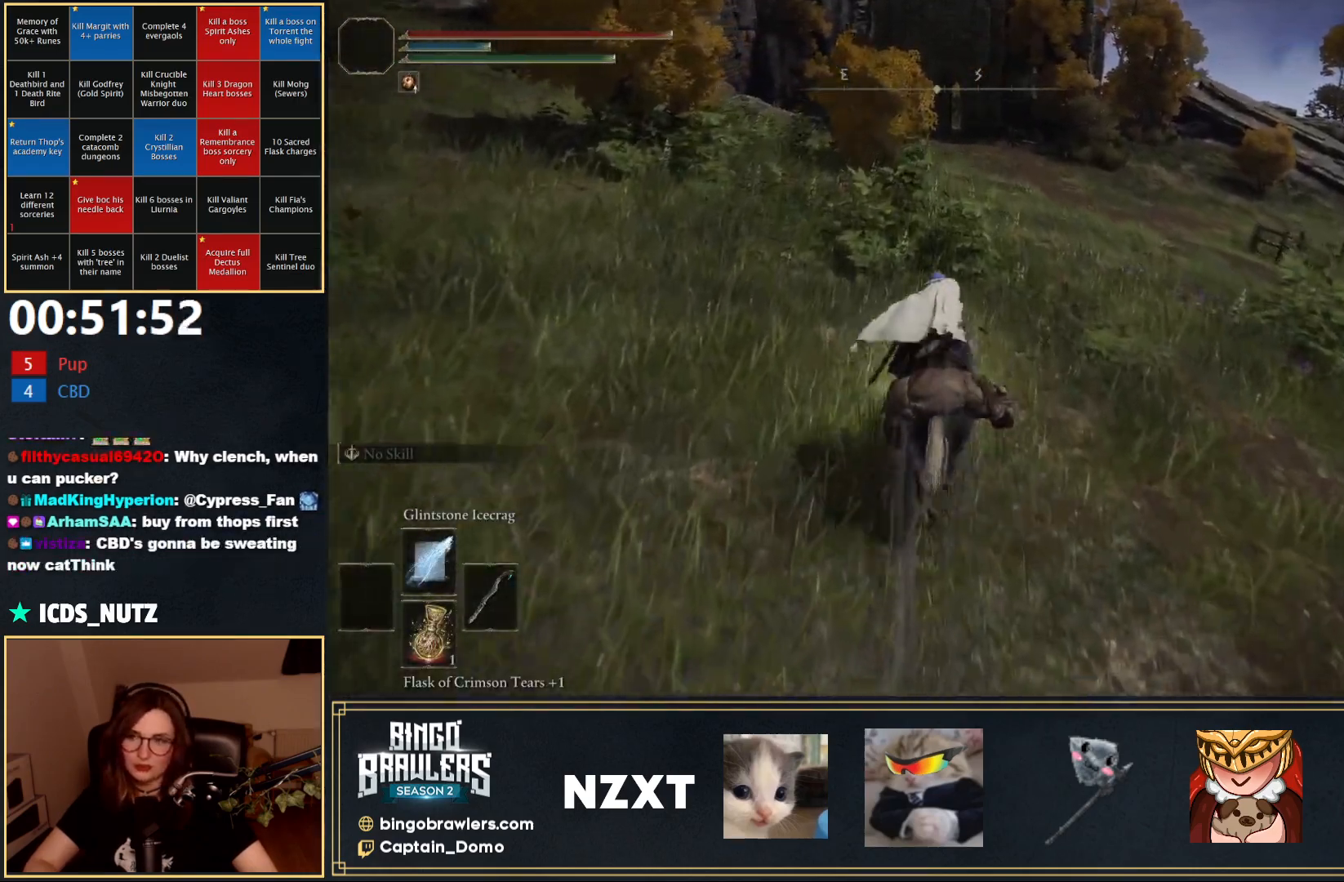
{"buttons": [], "left_stick": "up", "right_stick": "center", "events": []}